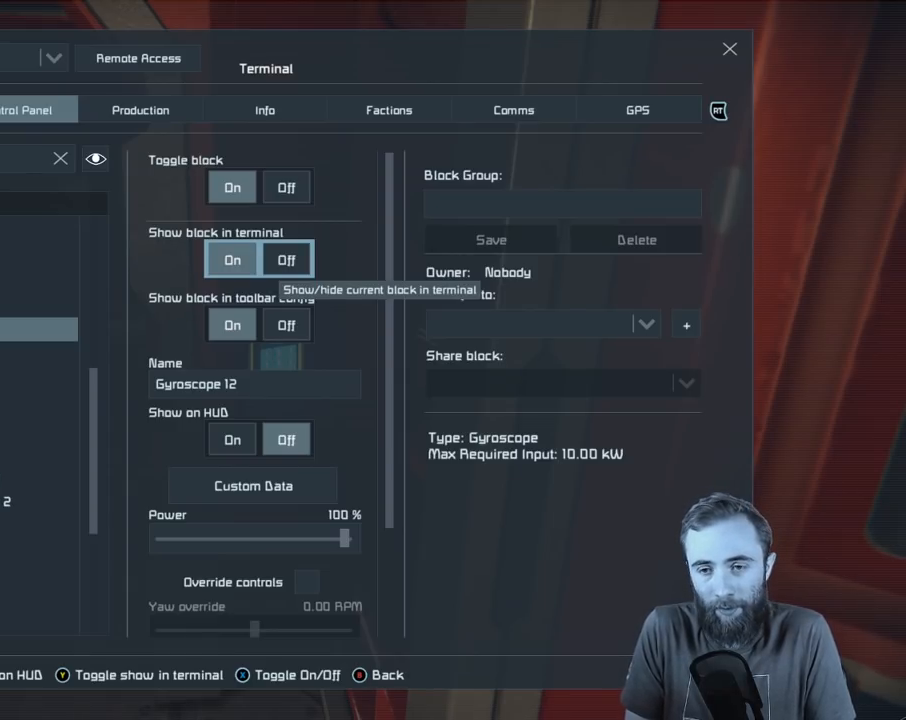
Gameplay with a controller (Xbox layout); each line is a JSON object with the inputs held at the frame after it. "events" lists button and stick changes between this image and that frame as [ms after this image, input, new state], when the widget could be followed in between.
{"buttons": [], "left_stick": "center", "right_stick": "center", "events": []}
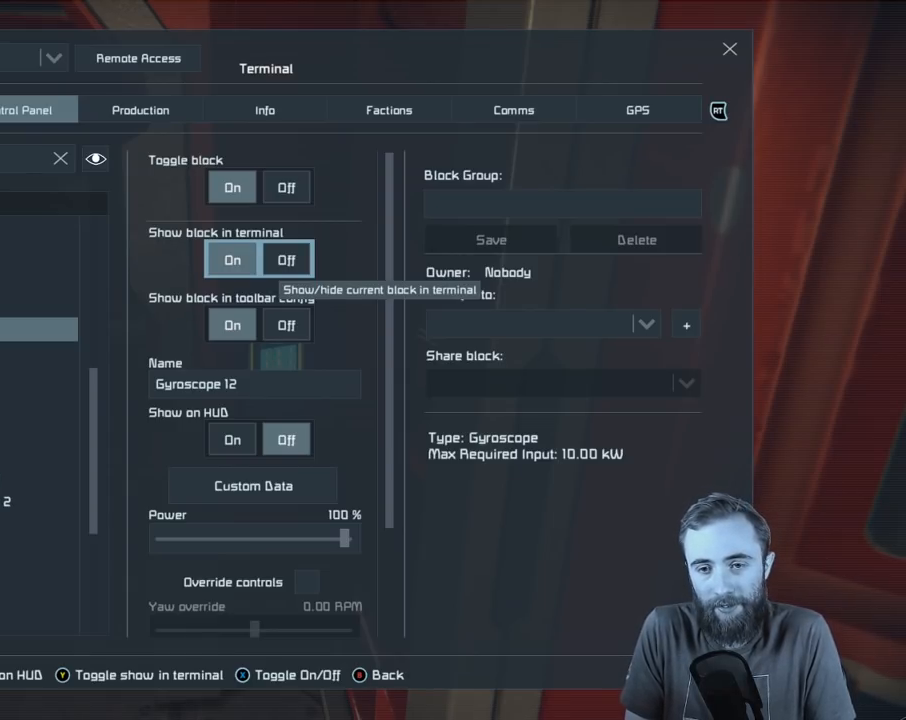
{"buttons": [], "left_stick": "center", "right_stick": "center", "events": []}
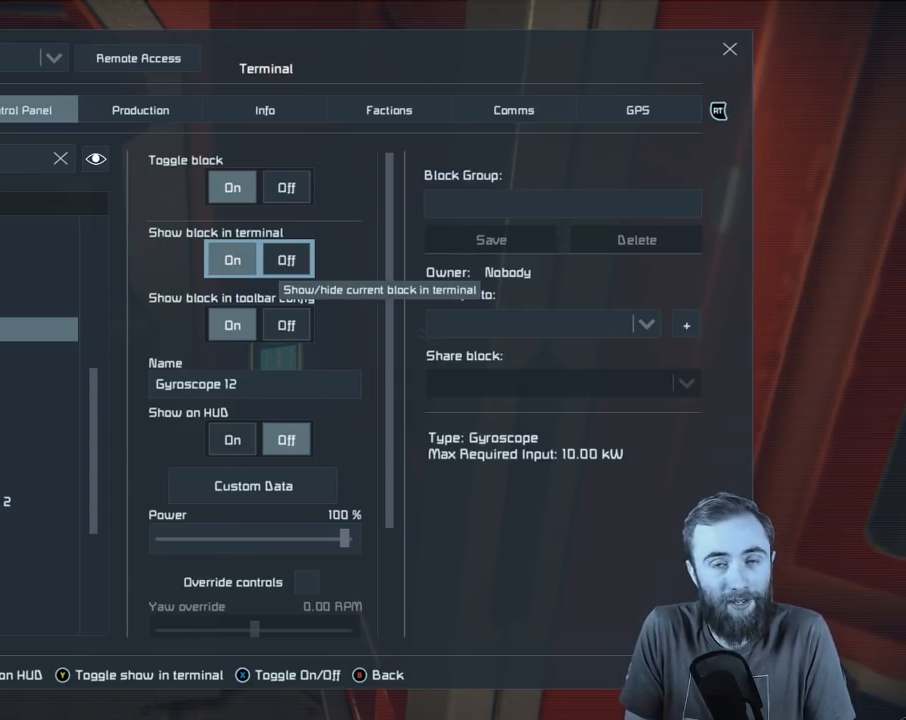
{"buttons": [], "left_stick": "center", "right_stick": "down", "events": [[300, "right_stick", "down"]]}
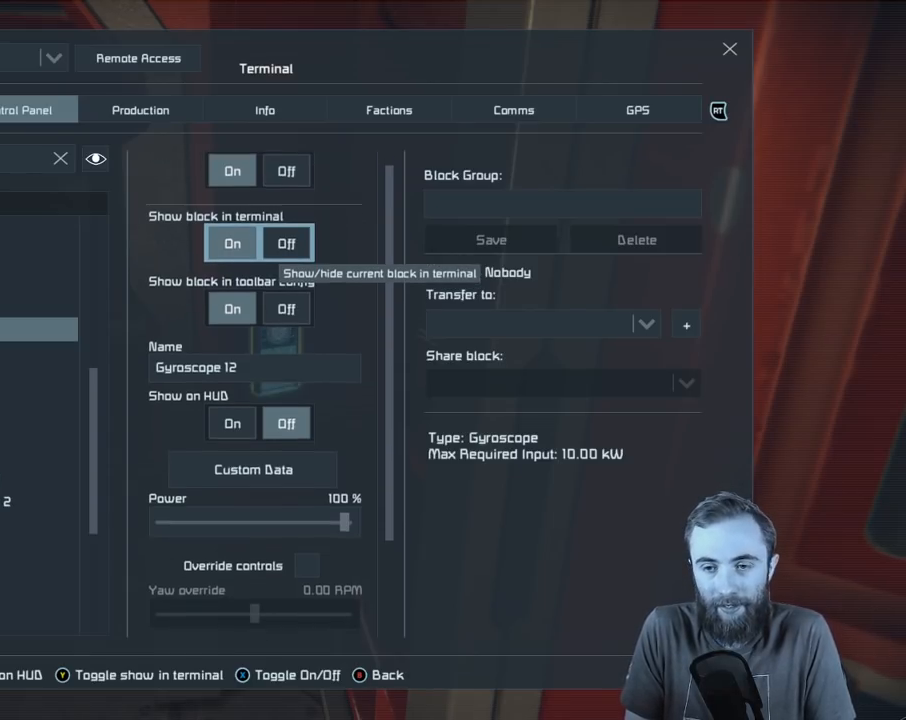
{"buttons": [], "left_stick": "center", "right_stick": "down", "events": []}
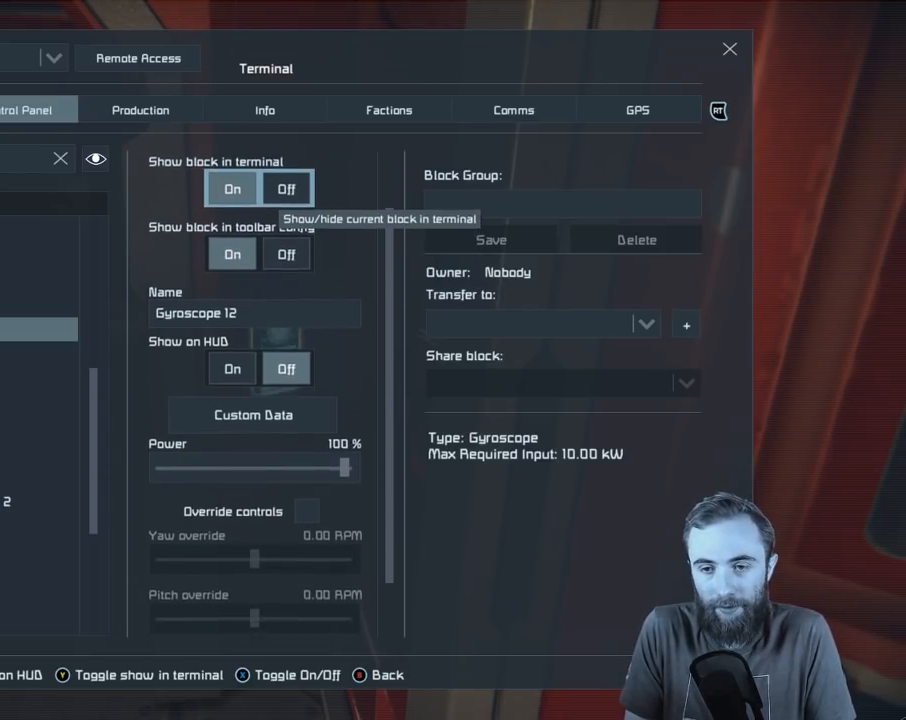
{"buttons": [], "left_stick": "center", "right_stick": "down", "events": []}
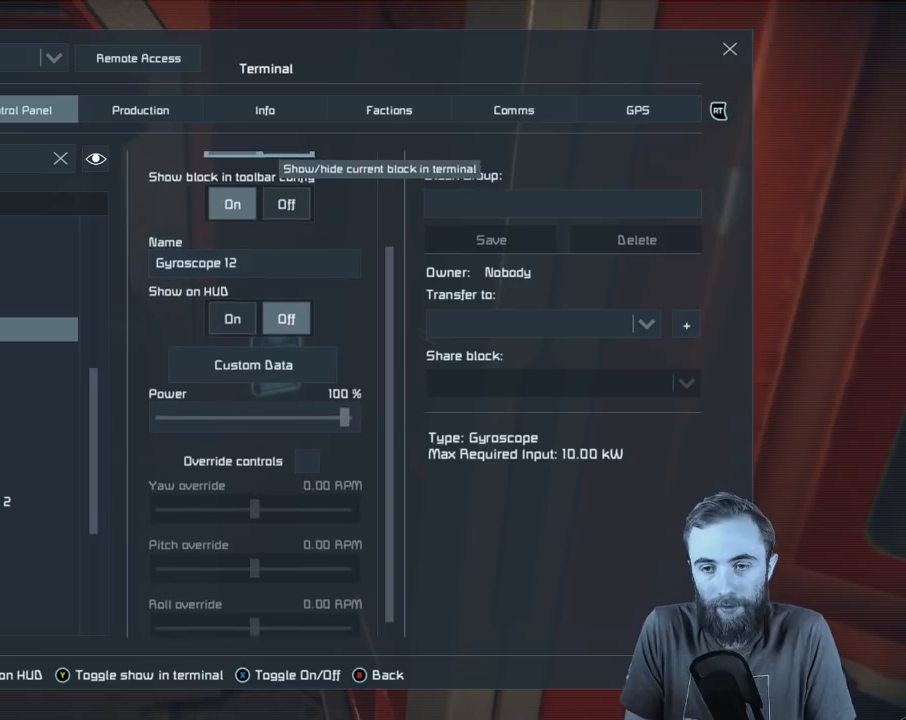
{"buttons": [], "left_stick": "center", "right_stick": "up", "events": [[83, "right_stick", "center"], [483, "right_stick", "up"]]}
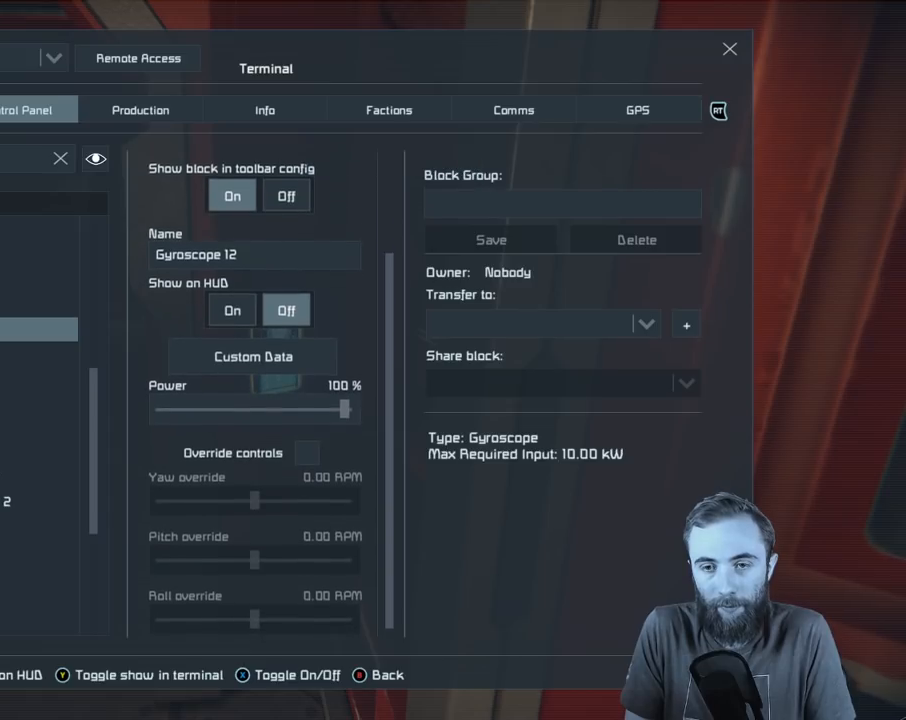
{"buttons": [], "left_stick": "center", "right_stick": "up", "events": []}
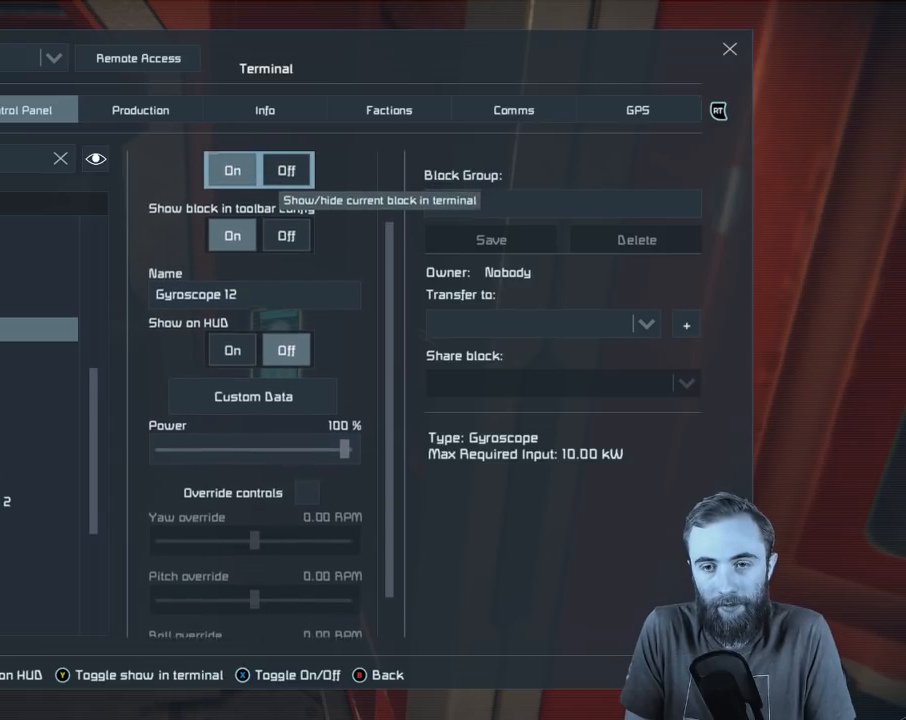
{"buttons": [], "left_stick": "center", "right_stick": "center", "events": [[267, "right_stick", "center"]]}
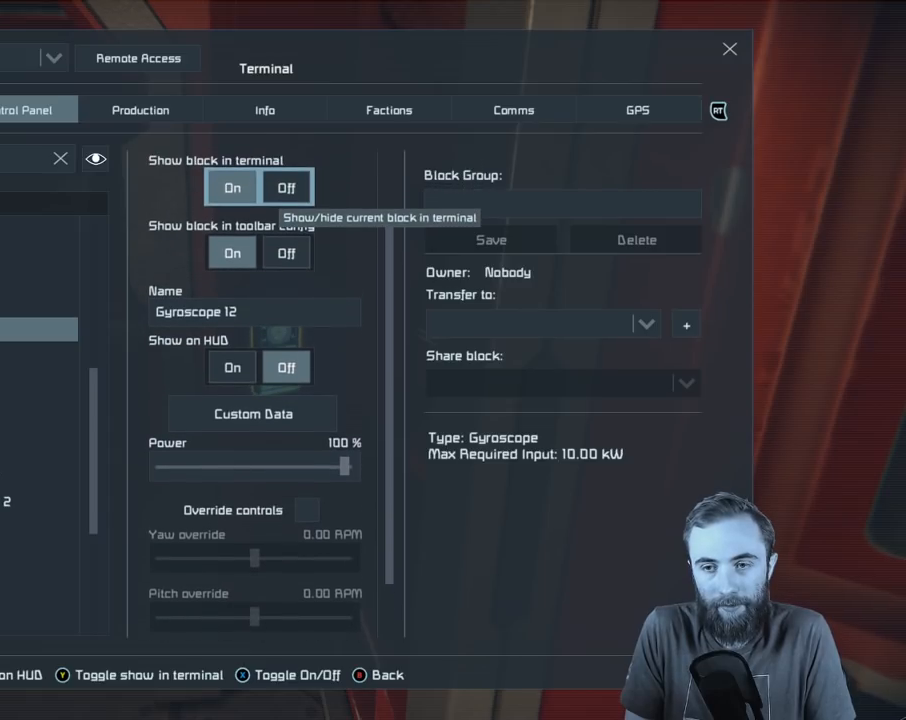
{"buttons": [], "left_stick": "center", "right_stick": "up", "events": [[300, "right_stick", "up"]]}
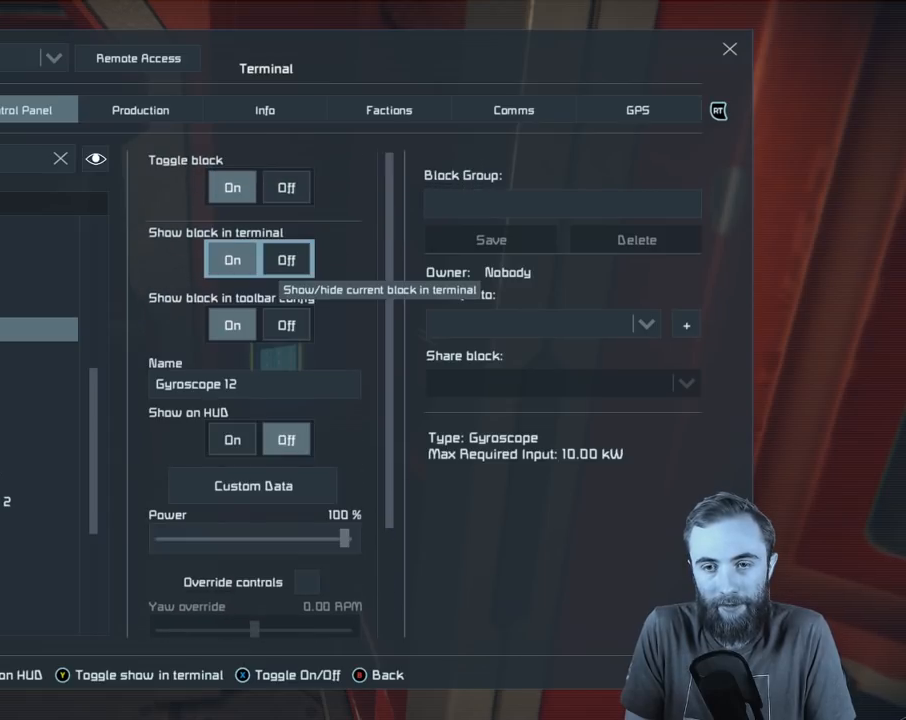
{"buttons": [], "left_stick": "center", "right_stick": "up-right", "events": [[133, "right_stick", "down"], [383, "right_stick", "up-right"]]}
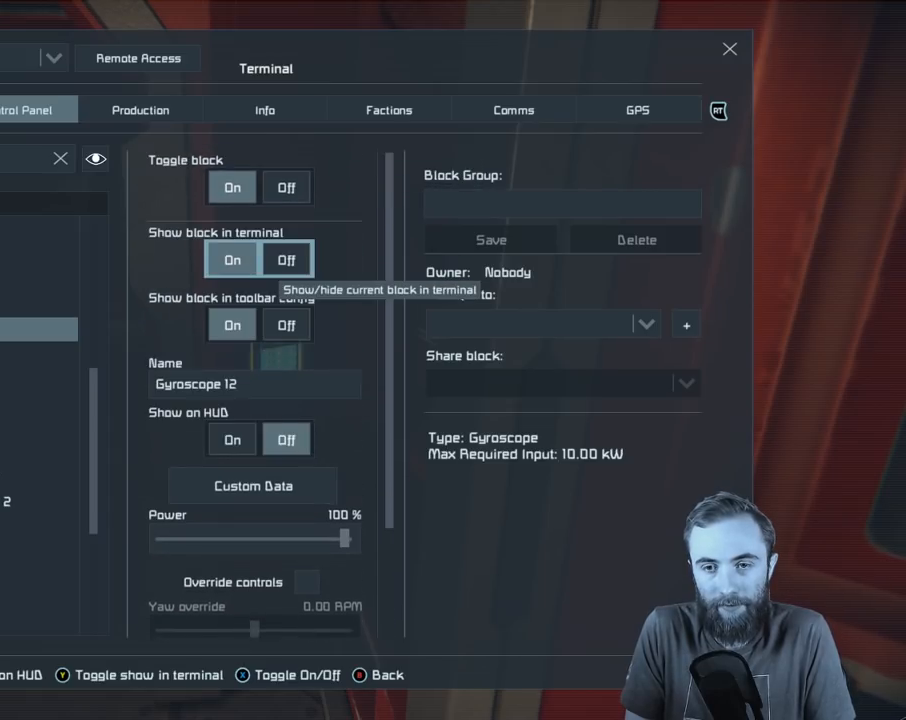
{"buttons": [], "left_stick": "center", "right_stick": "up", "events": [[83, "right_stick", "down"], [250, "right_stick", "center"], [400, "right_stick", "up"]]}
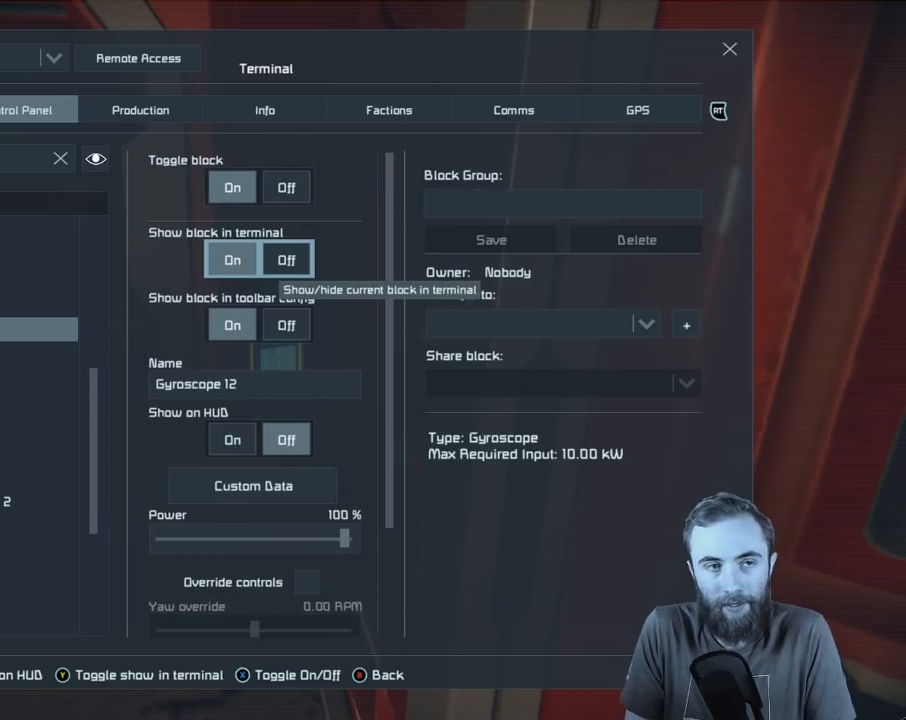
{"buttons": [], "left_stick": "center", "right_stick": "center", "events": [[117, "right_stick", "center"], [167, "right_stick", "down"], [383, "right_stick", "center"]]}
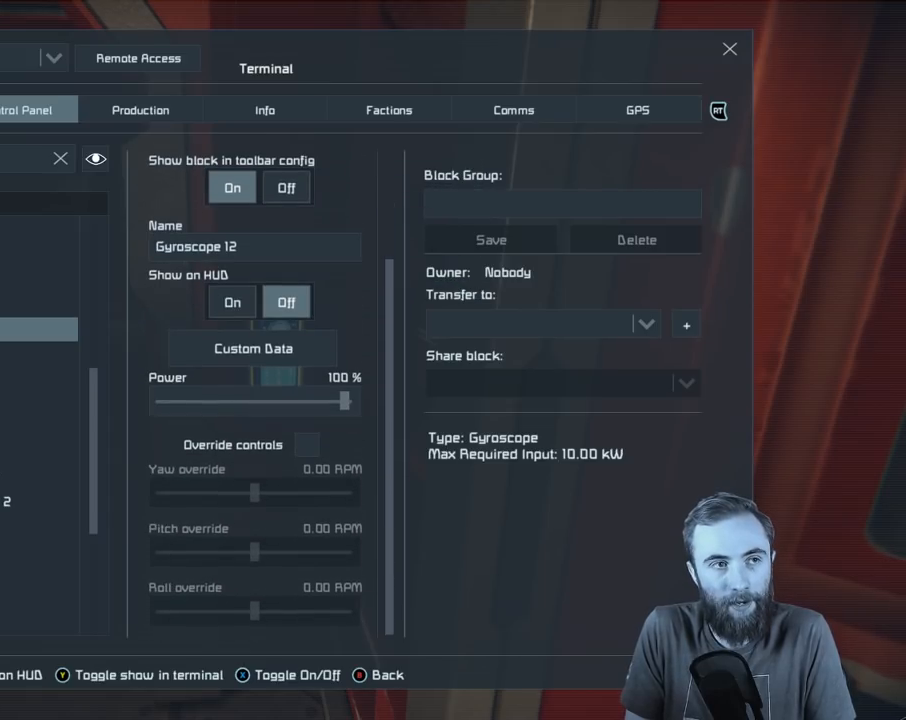
{"buttons": [], "left_stick": "center", "right_stick": "center", "events": [[67, "right_stick", "up"], [367, "right_stick", "center"]]}
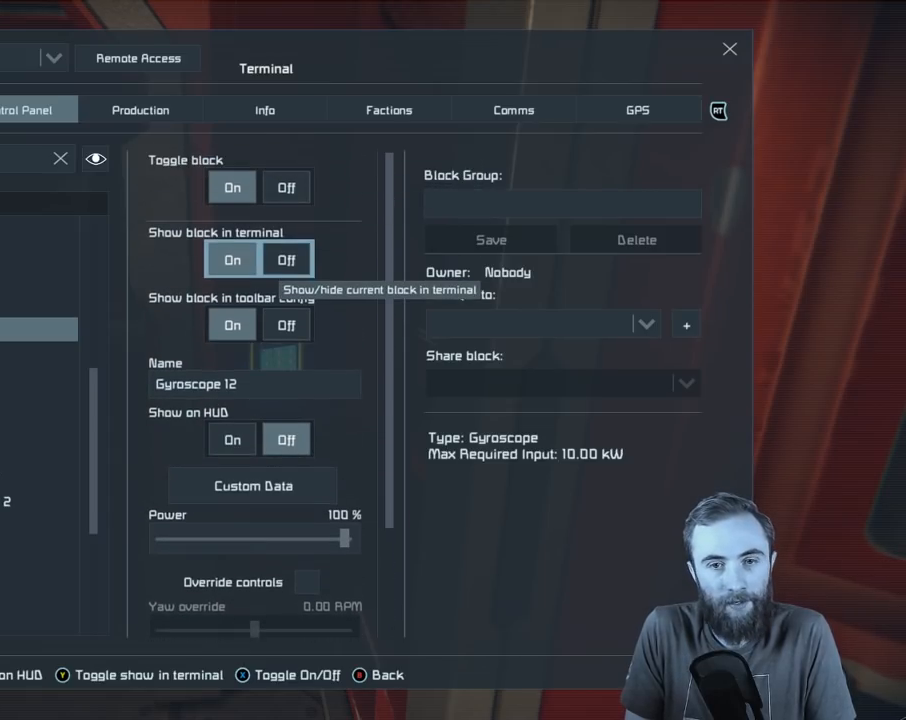
{"buttons": [], "left_stick": "center", "right_stick": "center", "events": []}
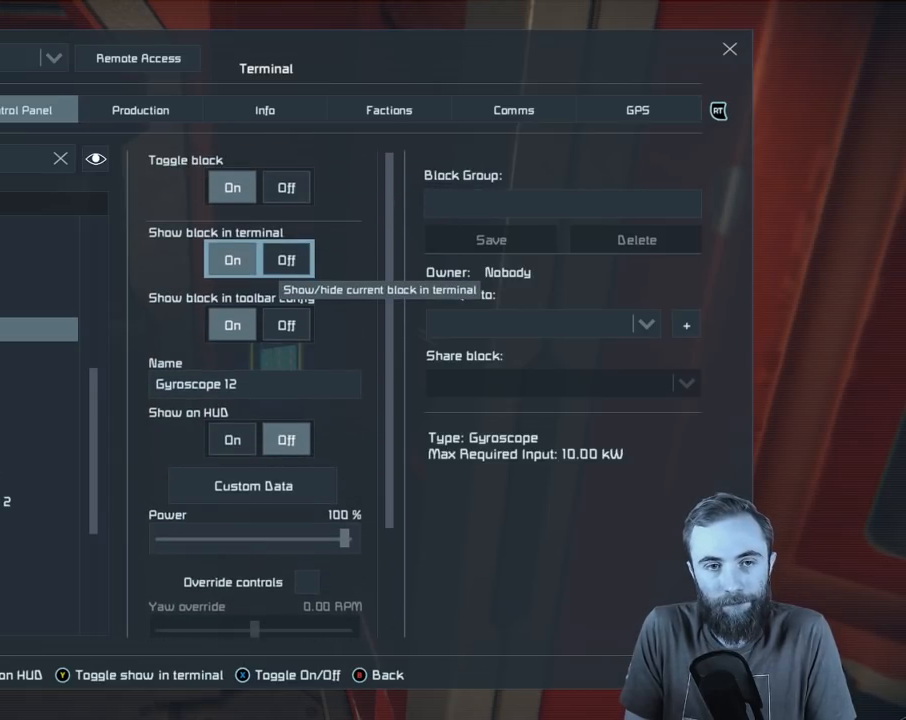
{"buttons": [], "left_stick": "center", "right_stick": "center", "events": []}
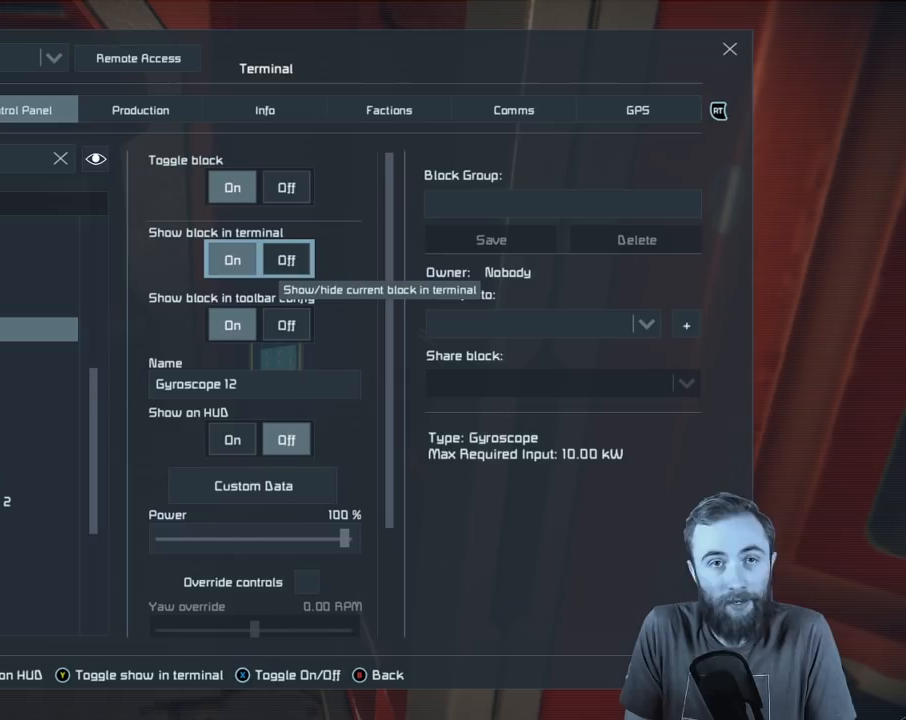
{"buttons": [], "left_stick": "center", "right_stick": "center", "events": []}
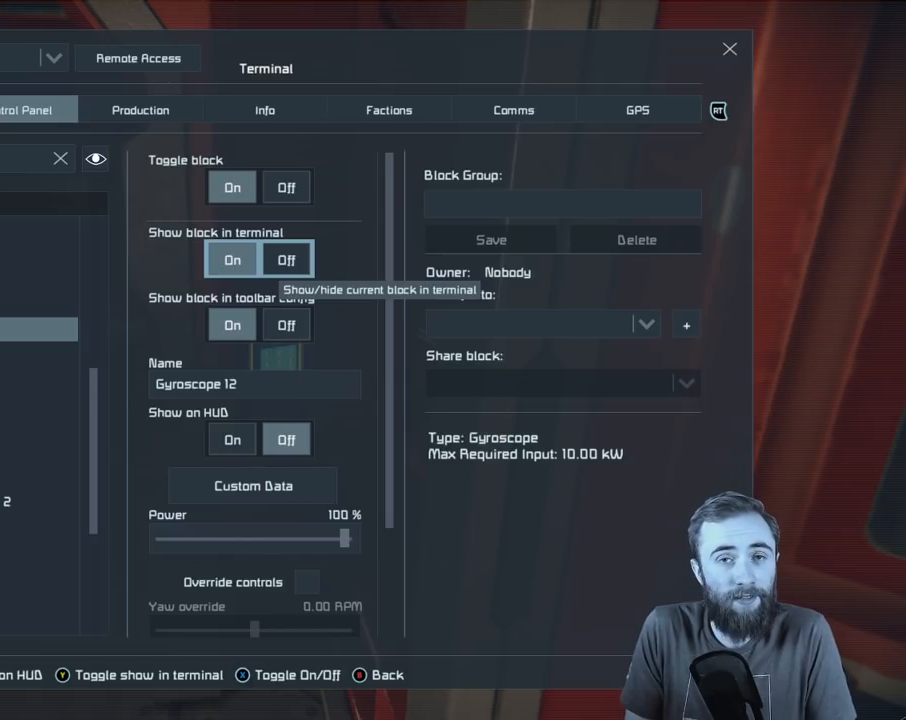
{"buttons": [], "left_stick": "right", "right_stick": "center", "events": [[467, "left_stick", "right"]]}
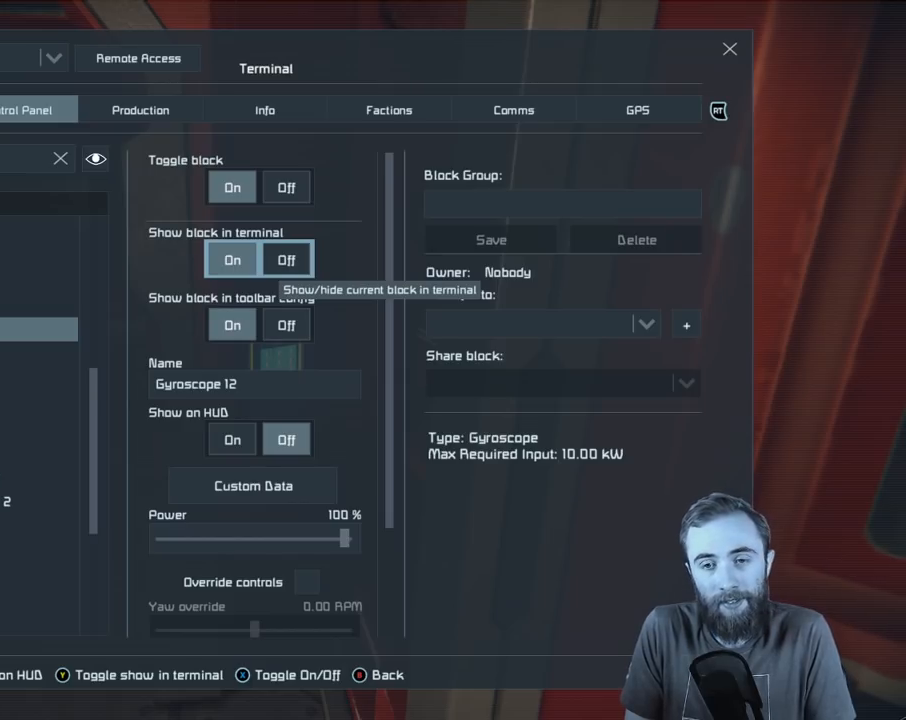
{"buttons": [], "left_stick": "left", "right_stick": "center", "events": [[183, "left_stick", "center"], [417, "left_stick", "left"]]}
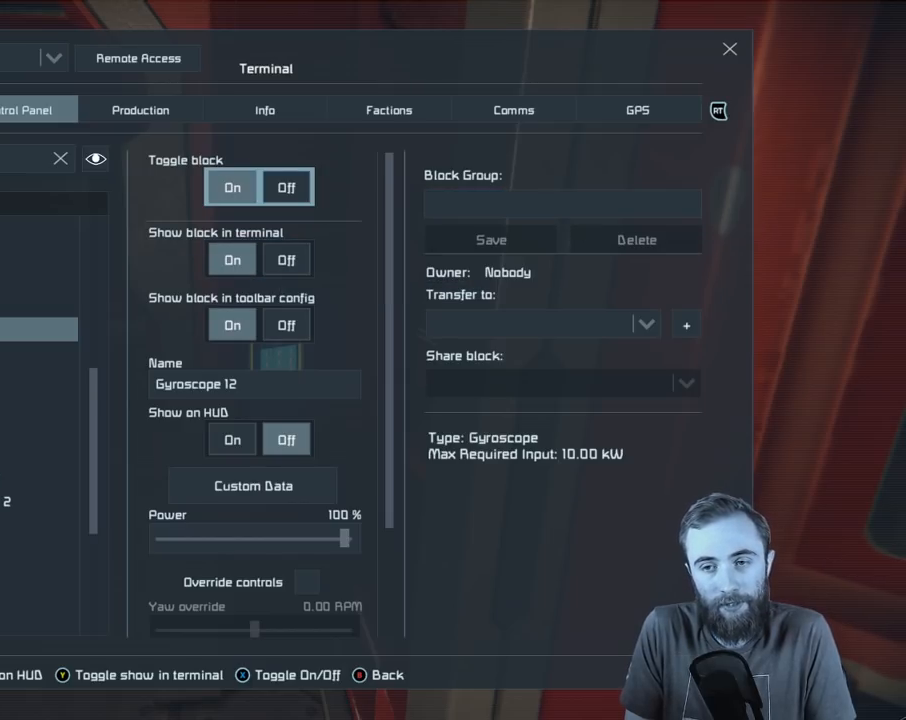
{"buttons": [], "left_stick": "center", "right_stick": "center", "events": [[100, "left_stick", "center"]]}
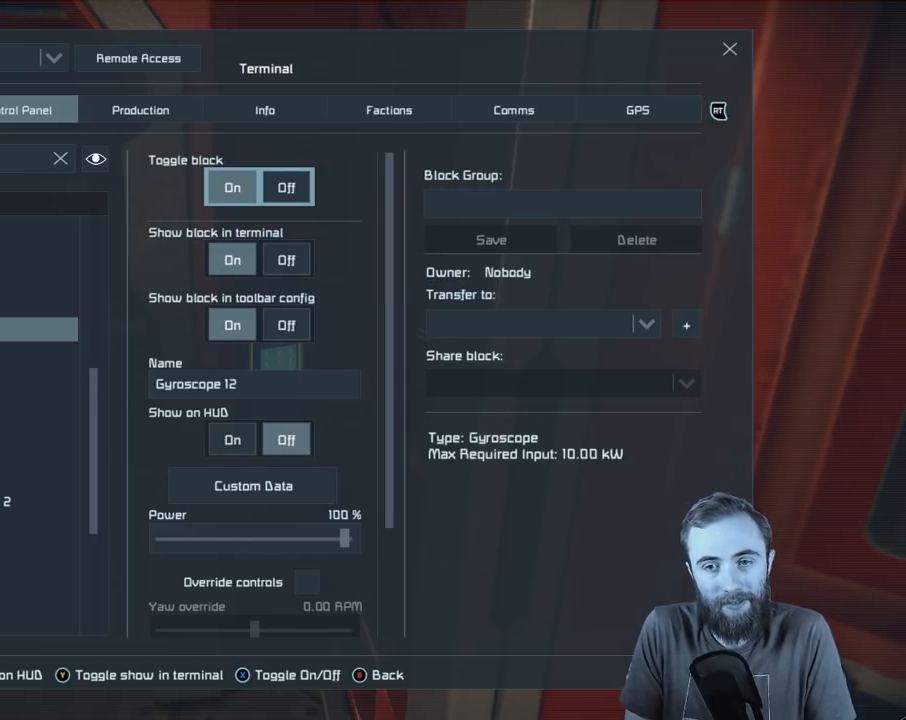
{"buttons": [], "left_stick": "center", "right_stick": "center", "events": [[283, "left_stick", "left"], [433, "left_stick", "center"]]}
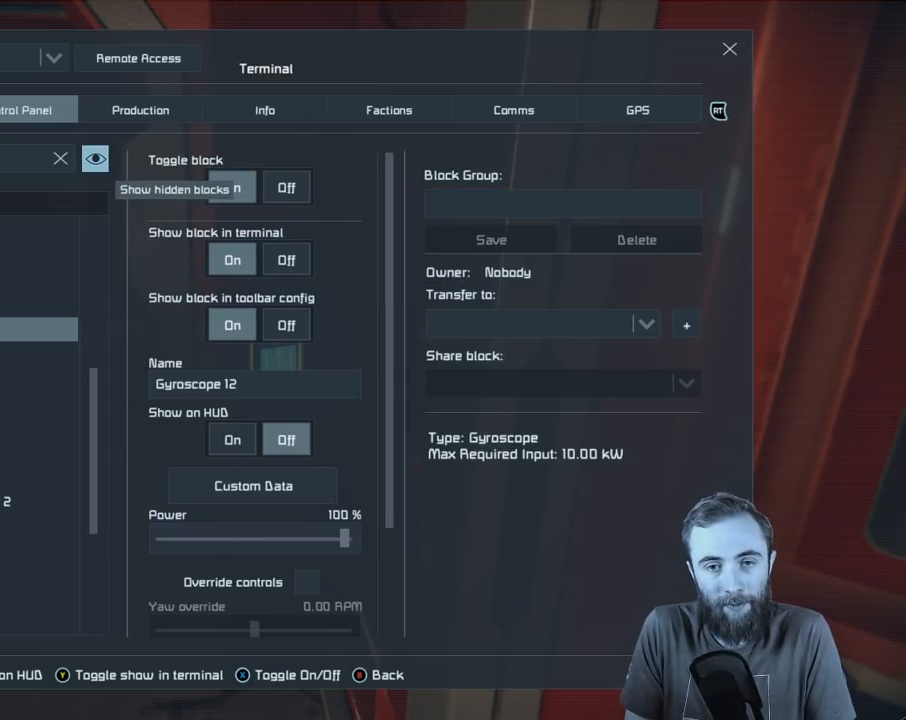
{"buttons": [], "left_stick": "center", "right_stick": "center", "events": [[350, "left_stick", "left"], [483, "left_stick", "center"]]}
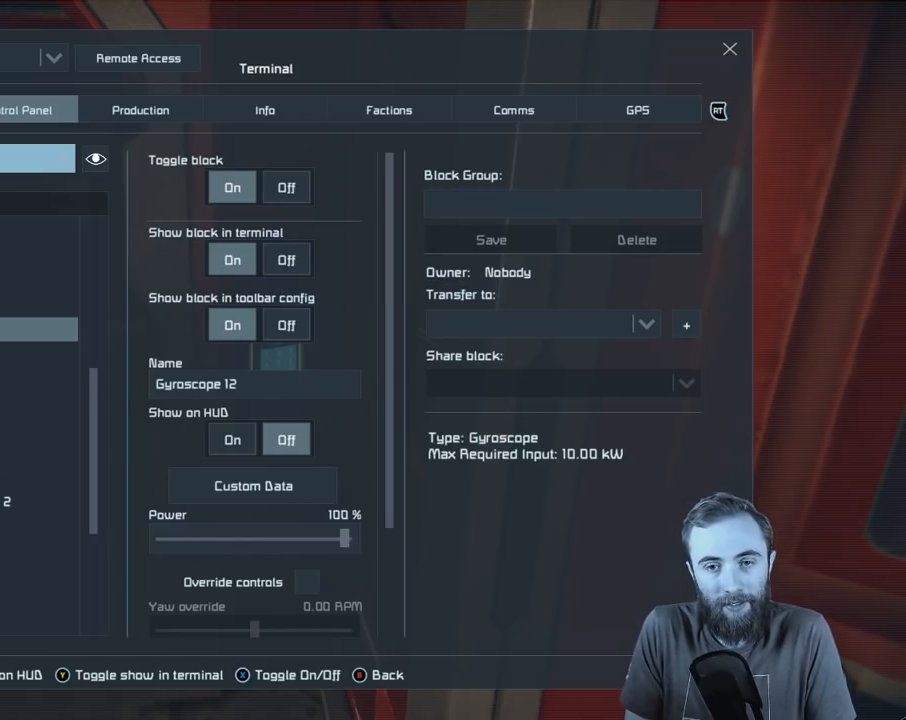
{"buttons": [], "left_stick": "down", "right_stick": "center", "events": [[233, "left_stick", "down"], [350, "left_stick", "center"], [450, "left_stick", "down"]]}
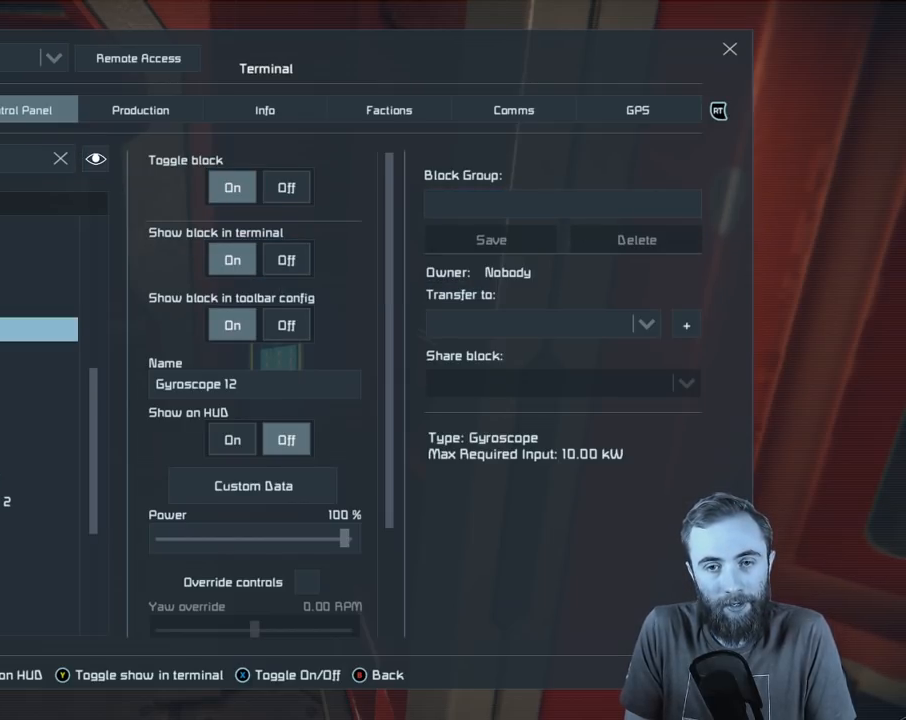
{"buttons": [], "left_stick": "down", "right_stick": "center", "events": [[117, "left_stick", "center"], [183, "left_stick", "down"], [333, "left_stick", "center"], [400, "left_stick", "down"]]}
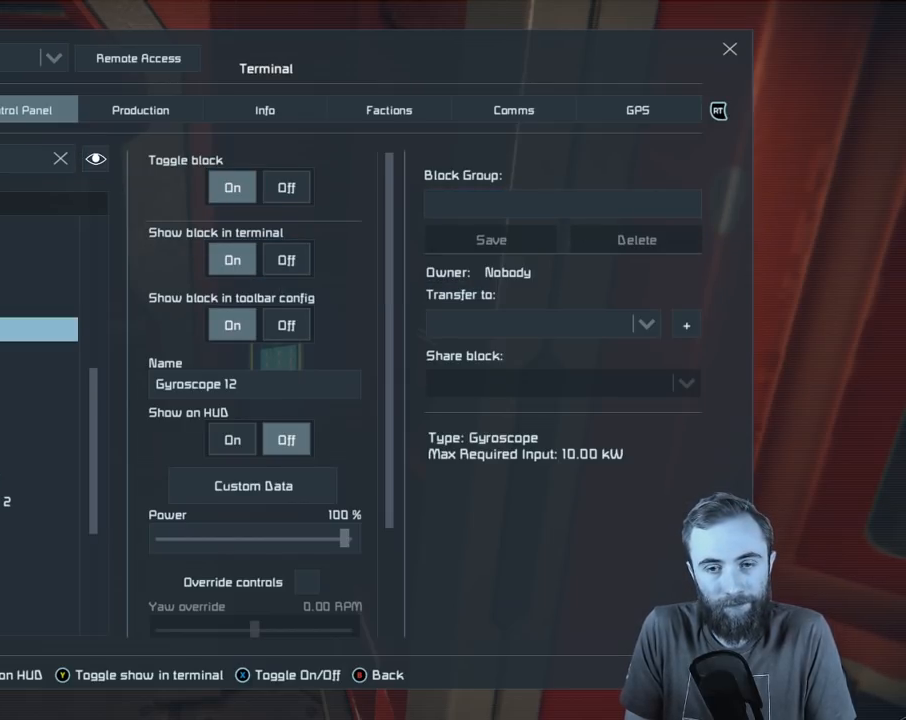
{"buttons": [], "left_stick": "up-right", "right_stick": "center", "events": [[67, "left_stick", "up-right"], [267, "left_stick", "center"], [333, "left_stick", "down"], [500, "left_stick", "up-right"]]}
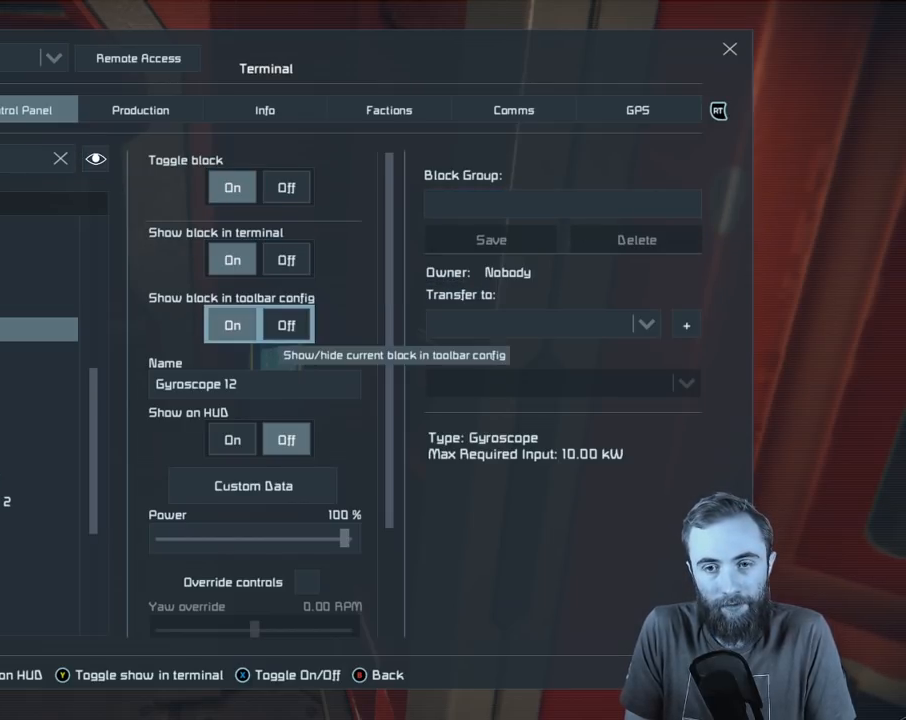
{"buttons": [], "left_stick": "center", "right_stick": "center", "events": [[50, "left_stick", "up"], [300, "left_stick", "down-left"], [450, "left_stick", "center"]]}
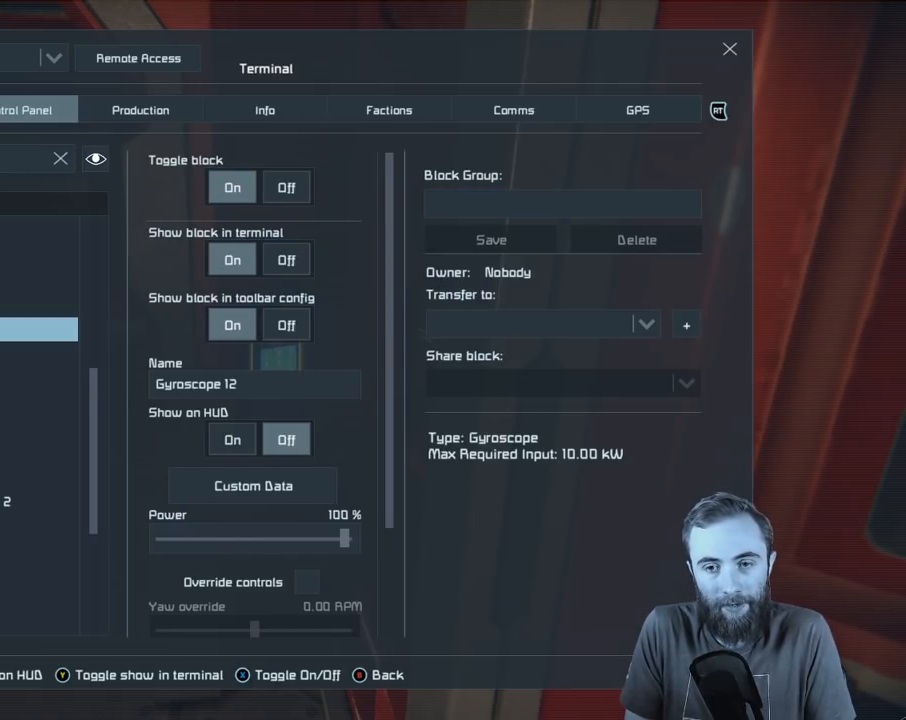
{"buttons": [], "left_stick": "up", "right_stick": "center", "events": [[17, "left_stick", "down"], [350, "left_stick", "center"], [450, "left_stick", "up"]]}
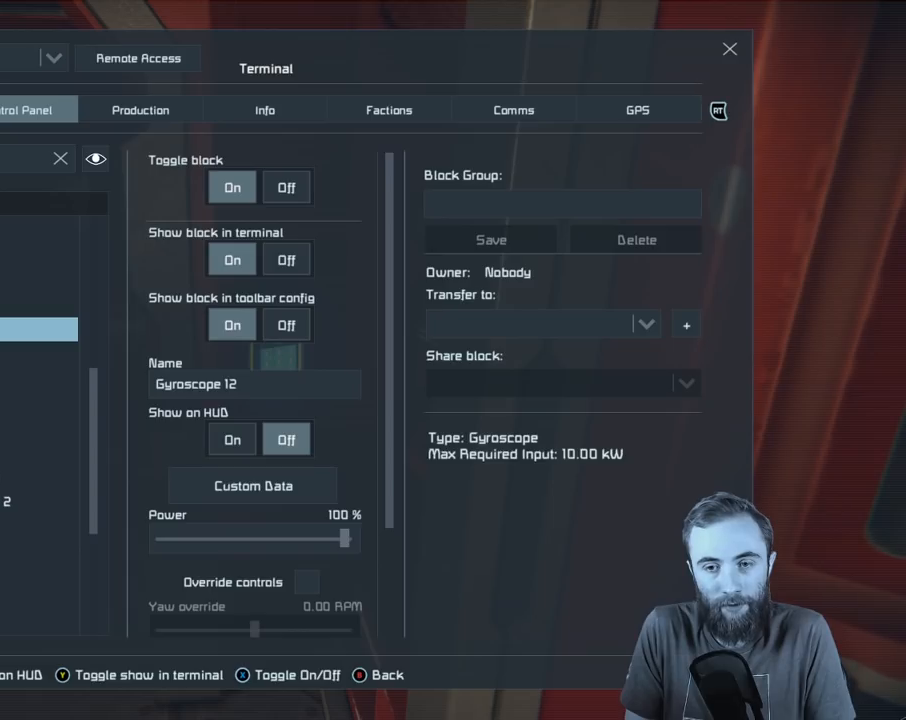
{"buttons": [], "left_stick": "center", "right_stick": "center", "events": [[150, "left_stick", "center"], [283, "left_stick", "down"], [450, "left_stick", "center"]]}
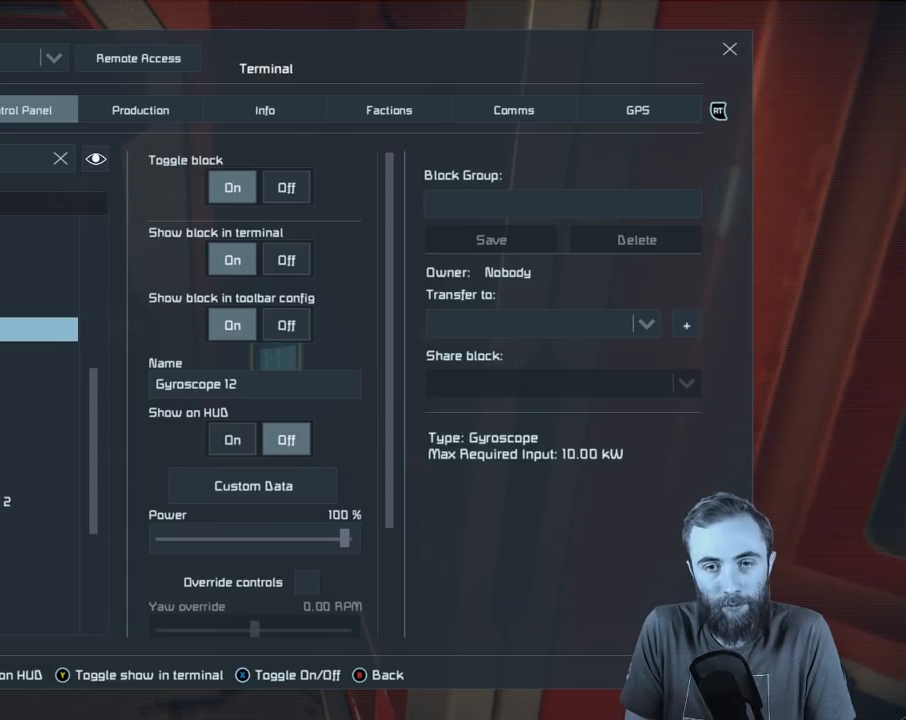
{"buttons": [], "left_stick": "up", "right_stick": "center", "events": [[117, "left_stick", "up-right"], [167, "left_stick", "right"], [283, "left_stick", "center"], [500, "left_stick", "up"]]}
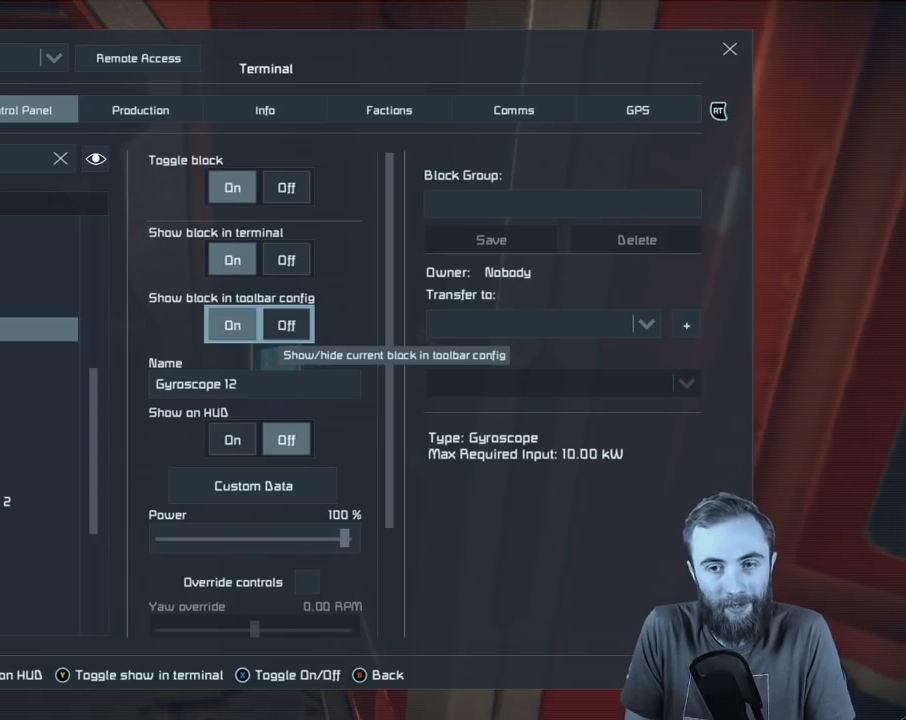
{"buttons": [], "left_stick": "center", "right_stick": "center", "events": [[150, "left_stick", "center"], [267, "left_stick", "up"], [400, "left_stick", "center"]]}
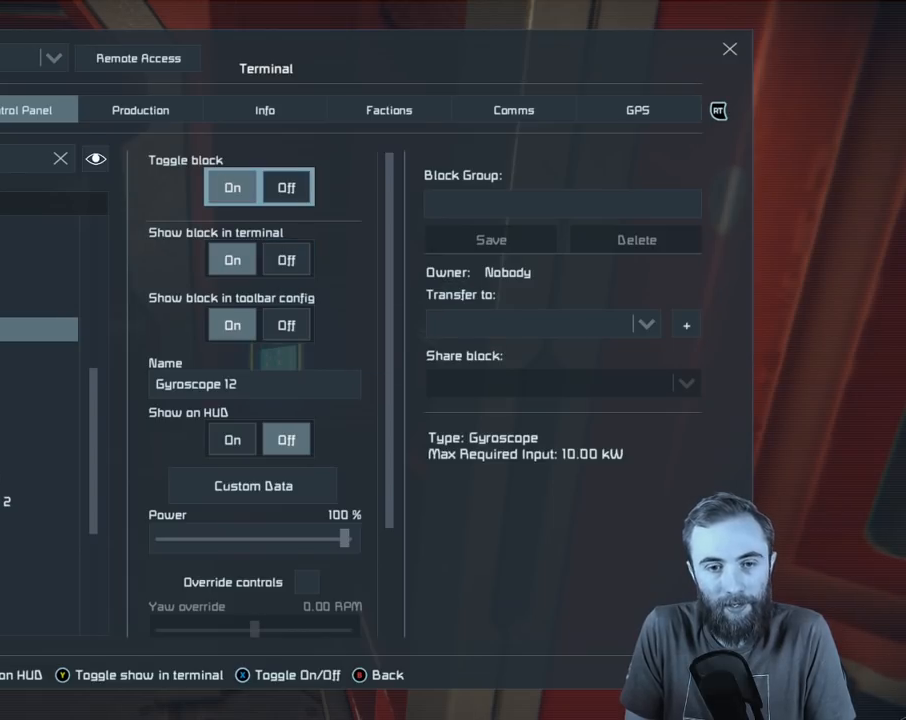
{"buttons": [], "left_stick": "center", "right_stick": "center", "events": []}